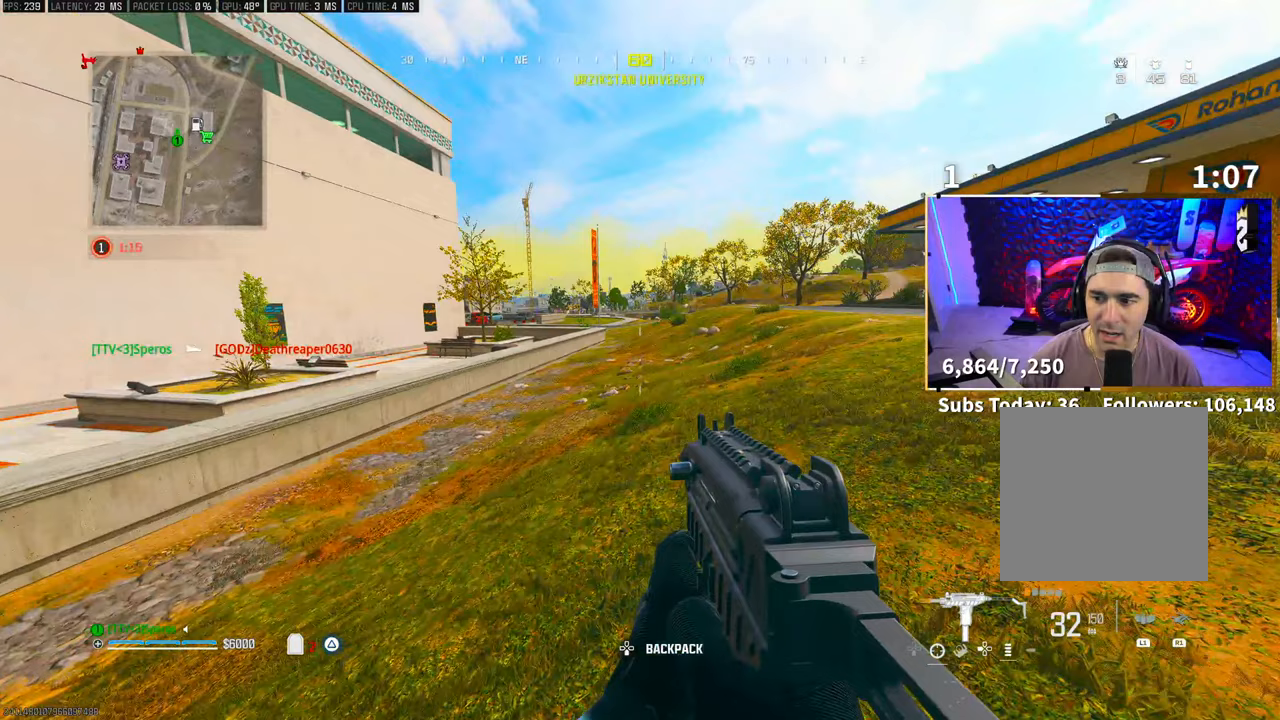
Gameplay with a controller (PlayStation layout); each line is a JSON object with the inputs held at the frame after it. "events" lists button and stick changes between this image and that frame as [ms after this image, input, new state], when the widget could be followed in between. Not read: HOME.
{"buttons": [], "left_stick": "up-left", "right_stick": "left", "events": [[283, "right_stick", "left"], [333, "left_stick", "left"], [500, "left_stick", "up-left"]]}
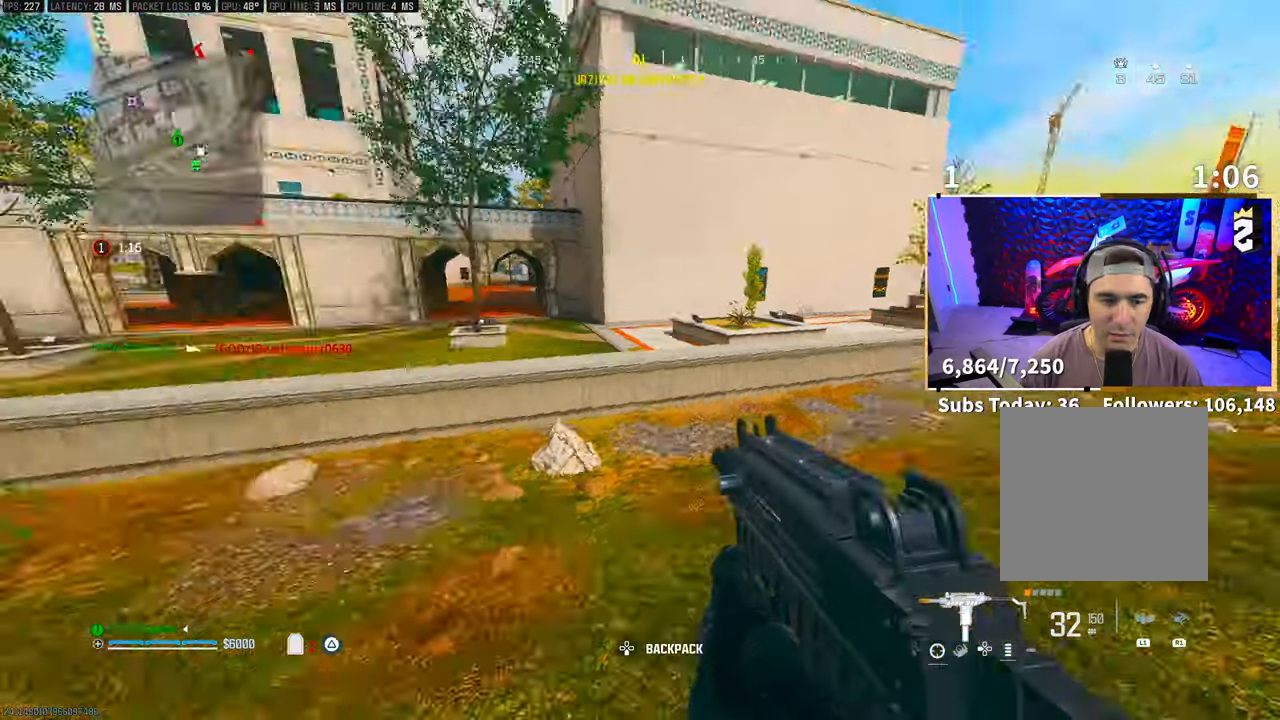
{"buttons": [], "left_stick": "up", "right_stick": "center", "events": [[100, "right_stick", "center"], [133, "L3", "down"], [133, "left_stick", "up"], [233, "L3", "up"]]}
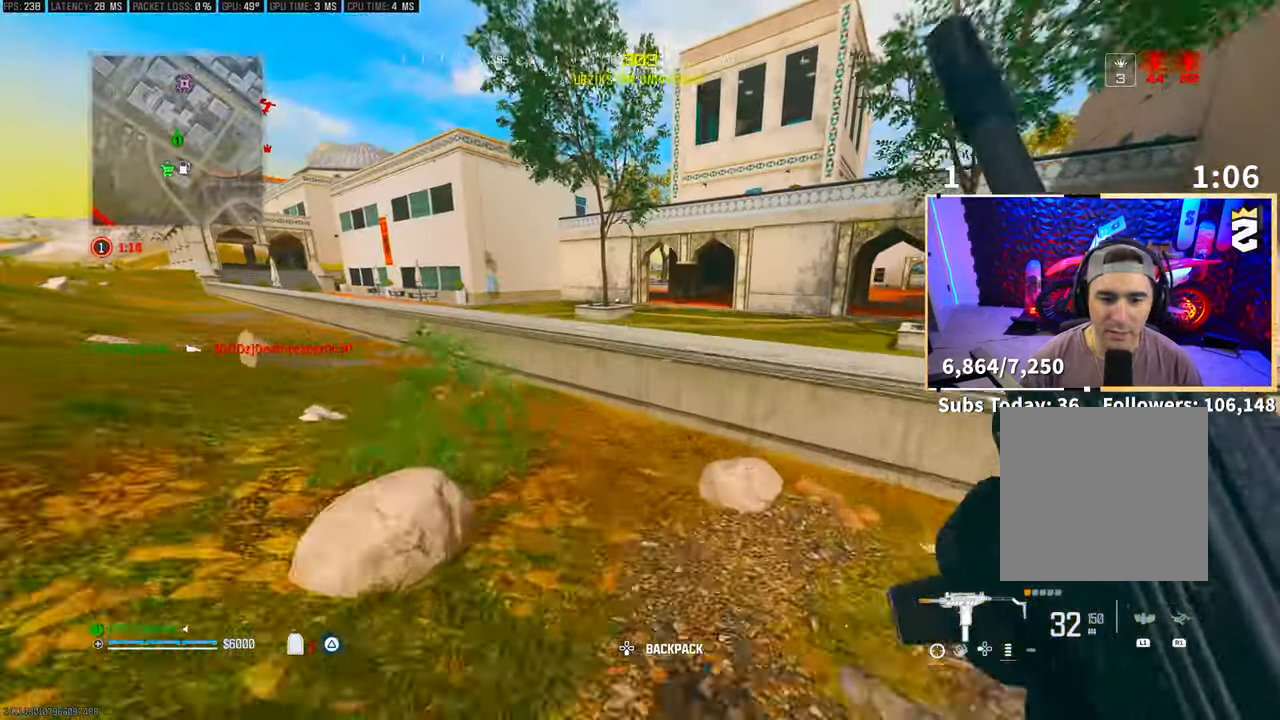
{"buttons": [], "left_stick": "up", "right_stick": "center", "events": [[200, "CROSS", "down"], [233, "TRIANGLE", "down"], [333, "TRIANGLE", "up"], [350, "CROSS", "up"], [400, "TRIANGLE", "down"], [450, "TRIANGLE", "up"]]}
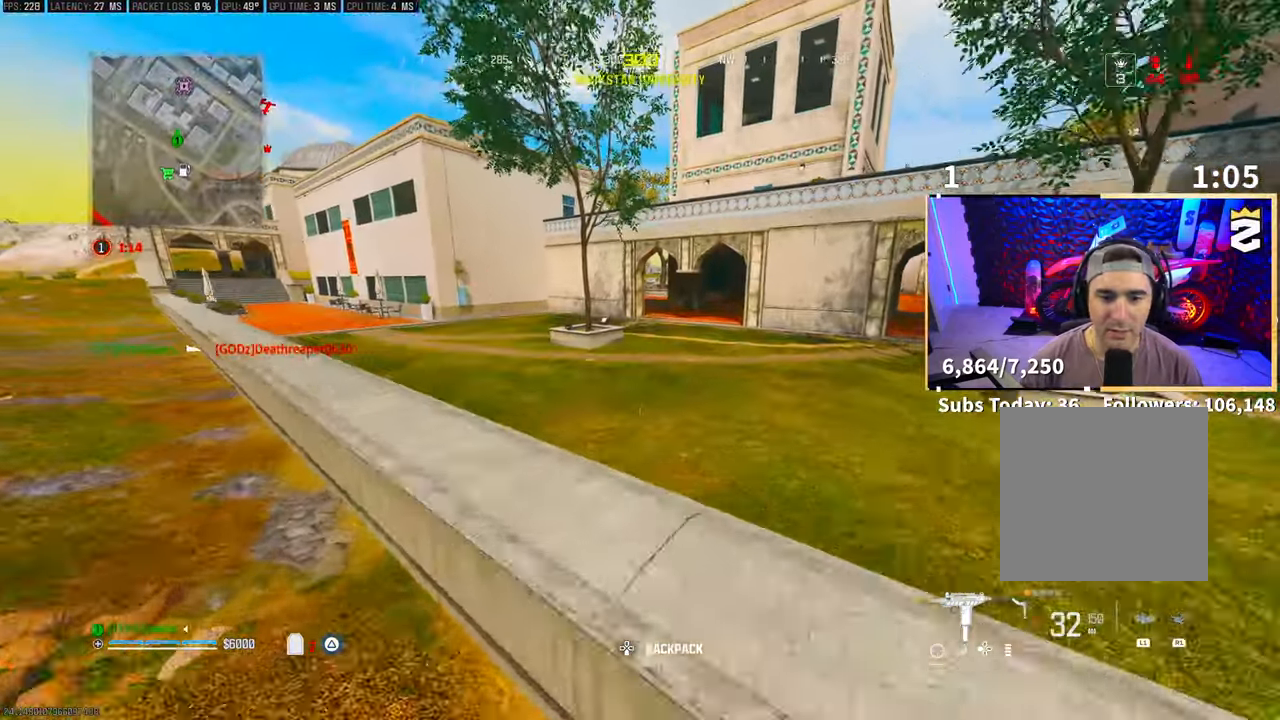
{"buttons": [], "left_stick": "up", "right_stick": "center", "events": []}
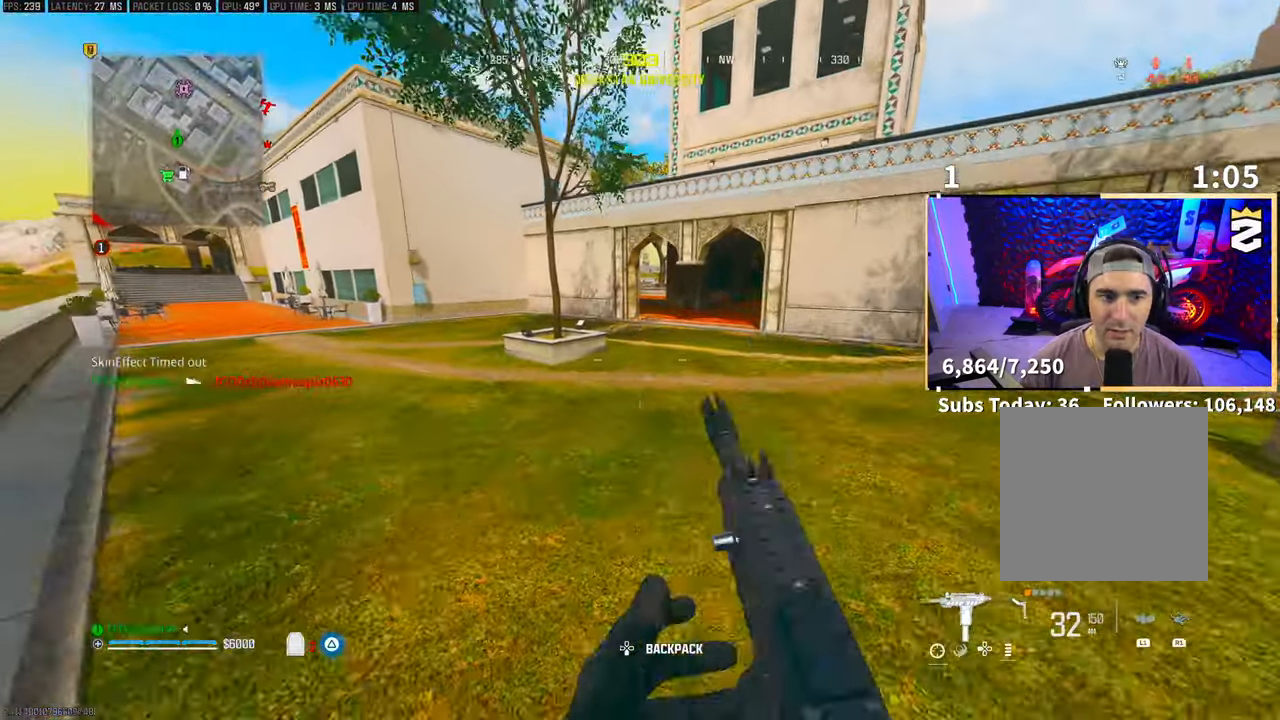
{"buttons": [], "left_stick": "up", "right_stick": "center", "events": []}
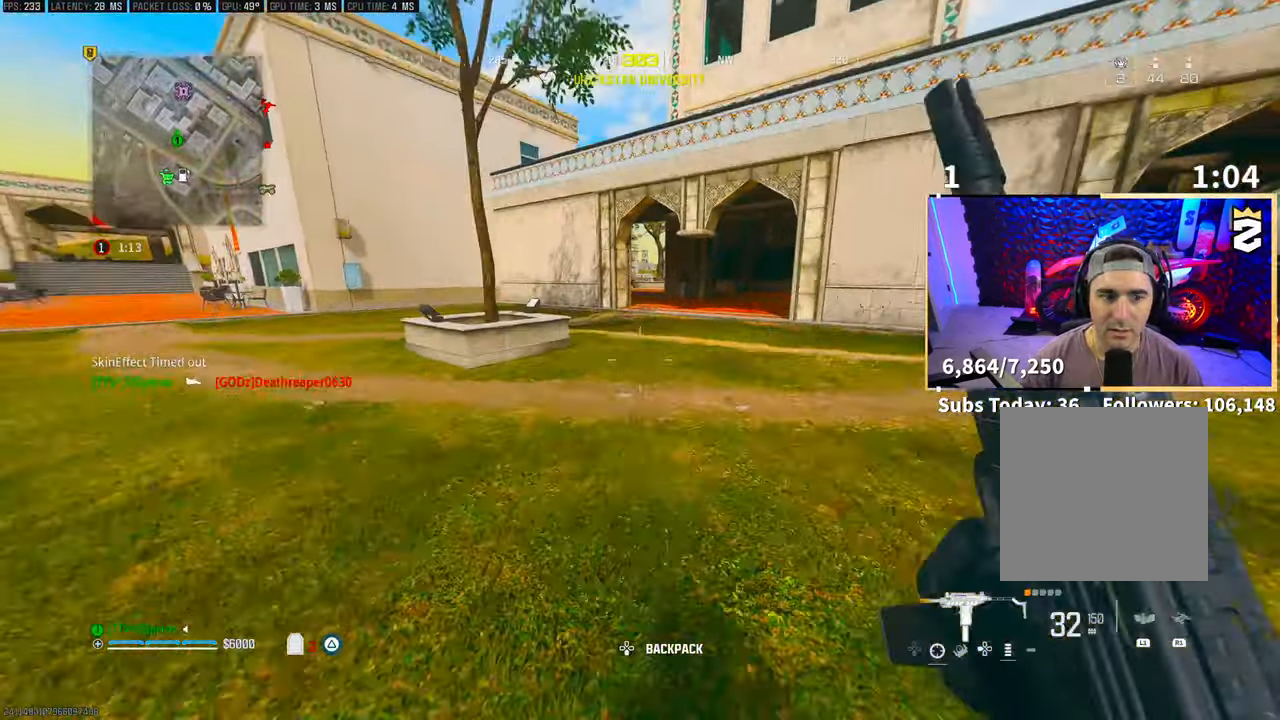
{"buttons": ["CROSS", "R3"], "left_stick": "up", "right_stick": "center", "events": [[250, "R3", "down"], [383, "R3", "up"], [450, "R3", "down"], [500, "CROSS", "down"]]}
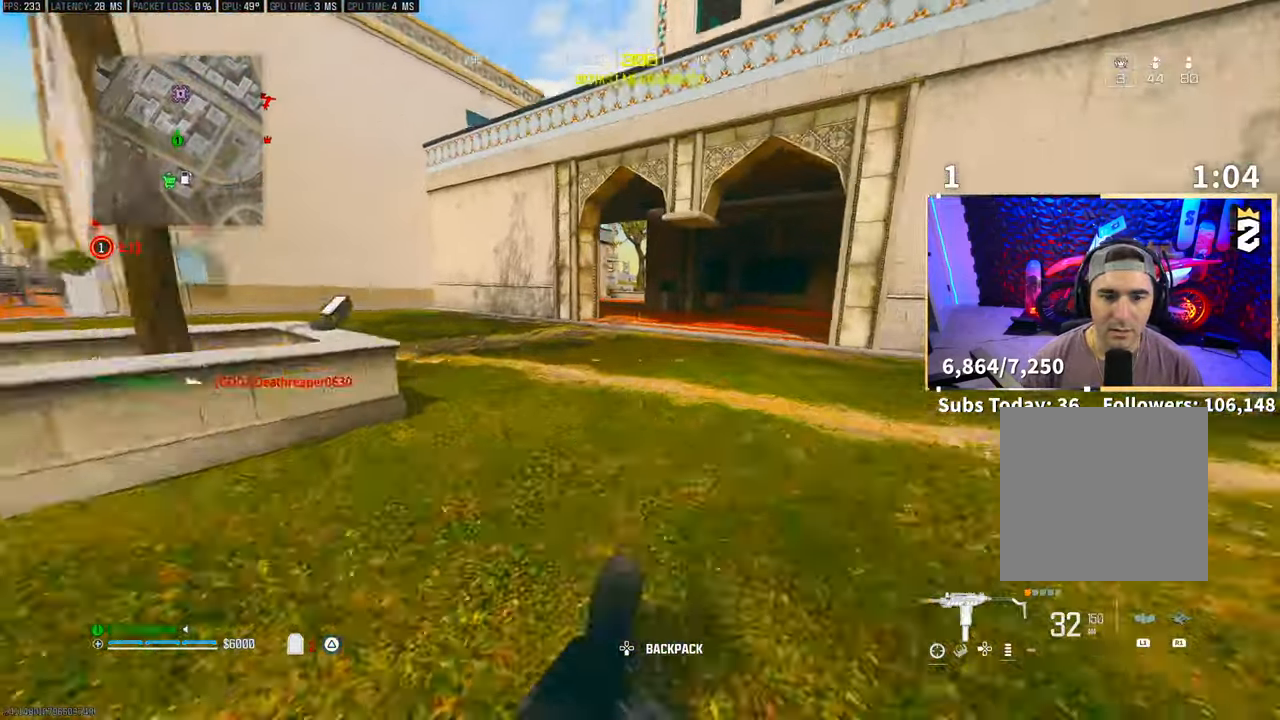
{"buttons": ["CROSS", "L3"], "left_stick": "up", "right_stick": "center", "events": [[100, "R3", "up"], [133, "CROSS", "up"], [400, "L3", "down"], [500, "CROSS", "down"]]}
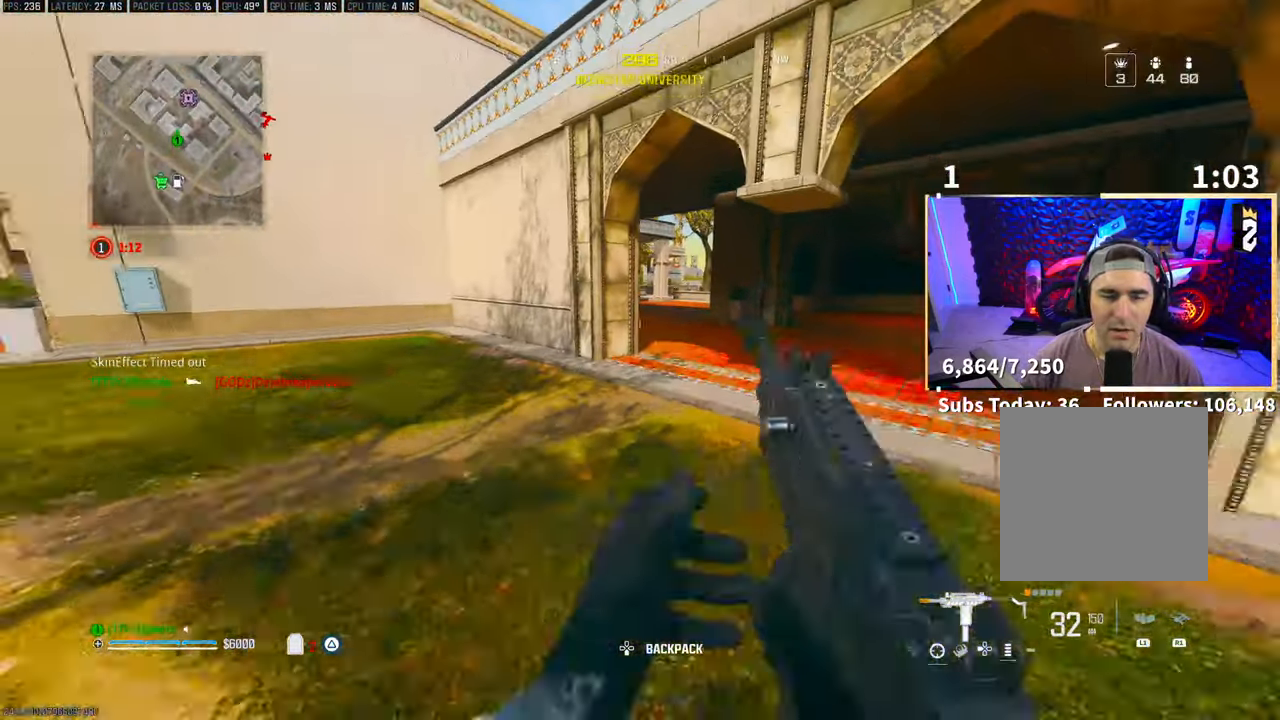
{"buttons": [], "left_stick": "up", "right_stick": "center", "events": [[33, "L3", "up"], [133, "CROSS", "up"]]}
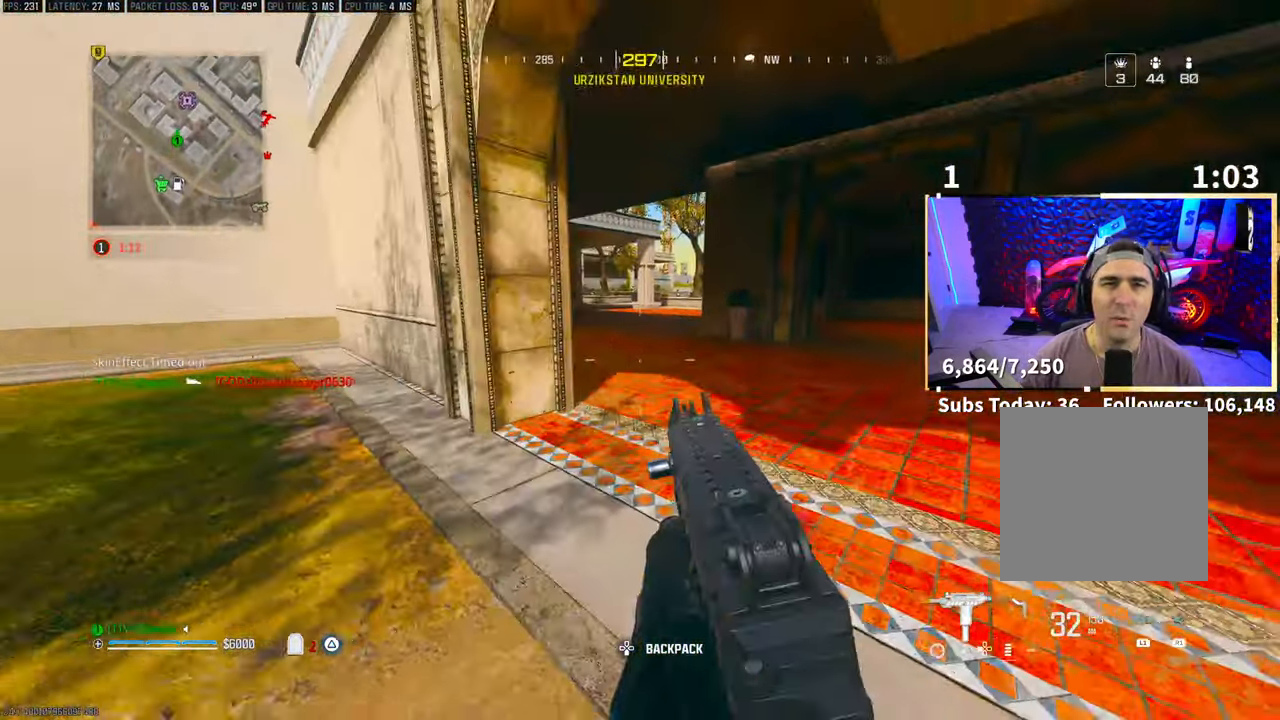
{"buttons": [], "left_stick": "up", "right_stick": "center", "events": []}
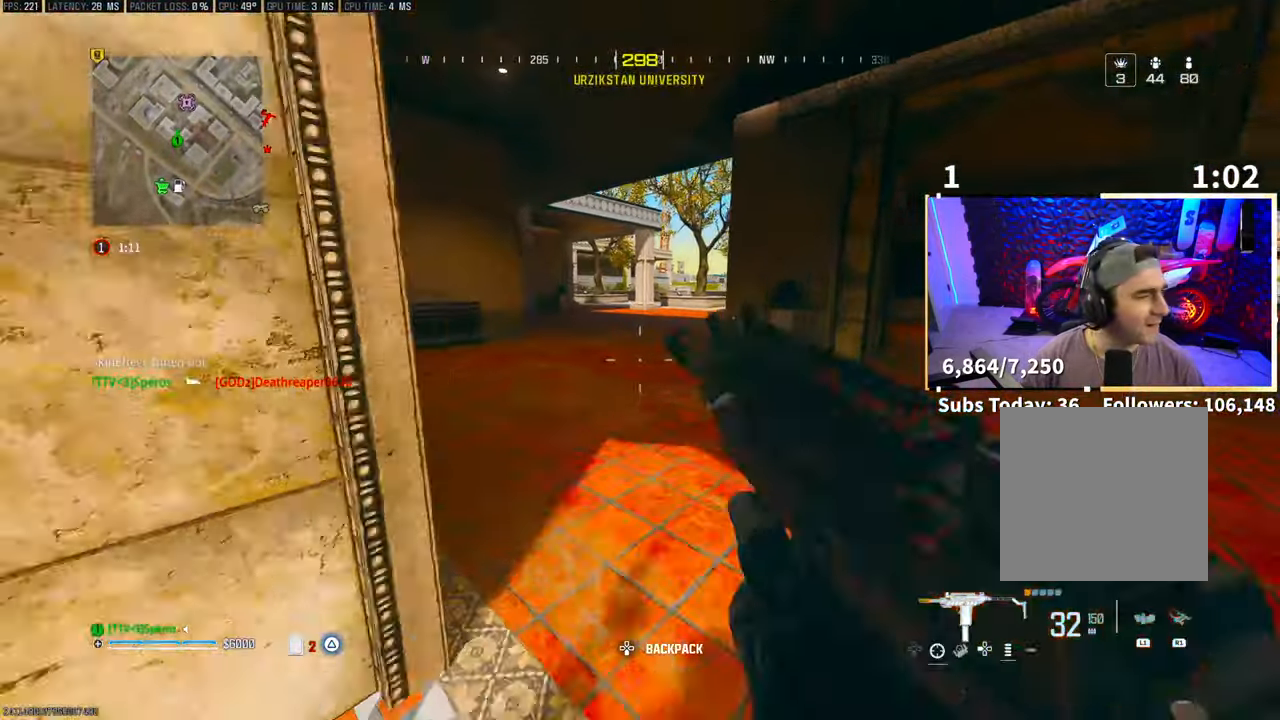
{"buttons": [], "left_stick": "up", "right_stick": "center", "events": [[50, "R3", "down"], [183, "R3", "up"], [250, "R3", "down"], [300, "CROSS", "down"], [383, "R3", "up"], [433, "CROSS", "up"]]}
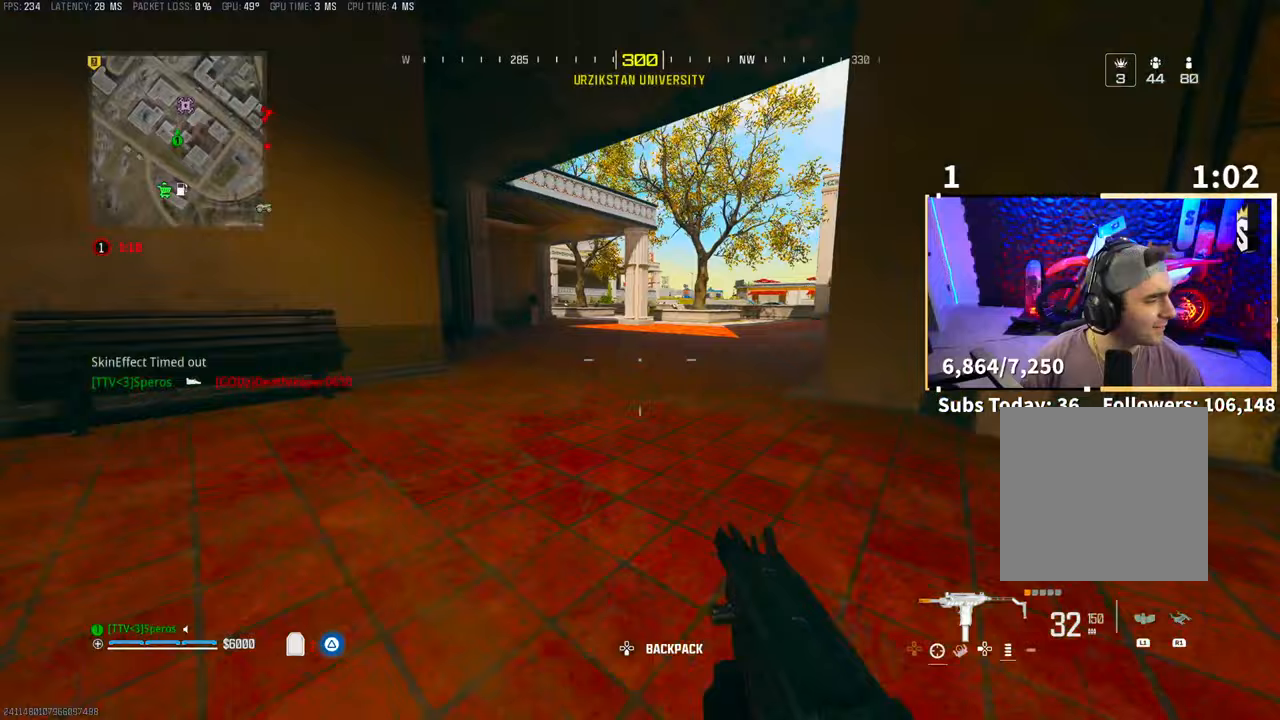
{"buttons": [], "left_stick": "up", "right_stick": "center", "events": [[150, "L3", "down"], [250, "CROSS", "down"], [250, "L3", "up"], [400, "CROSS", "up"]]}
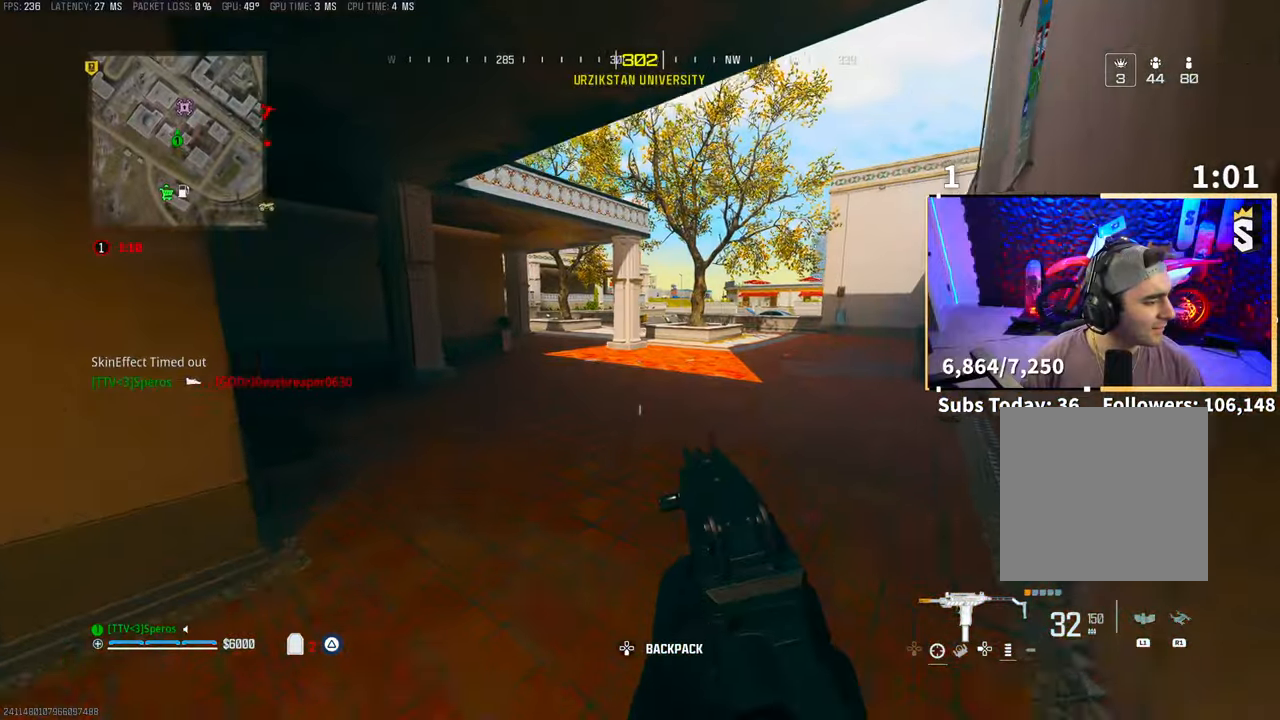
{"buttons": ["L3"], "left_stick": "up", "right_stick": "center", "events": [[450, "L3", "down"]]}
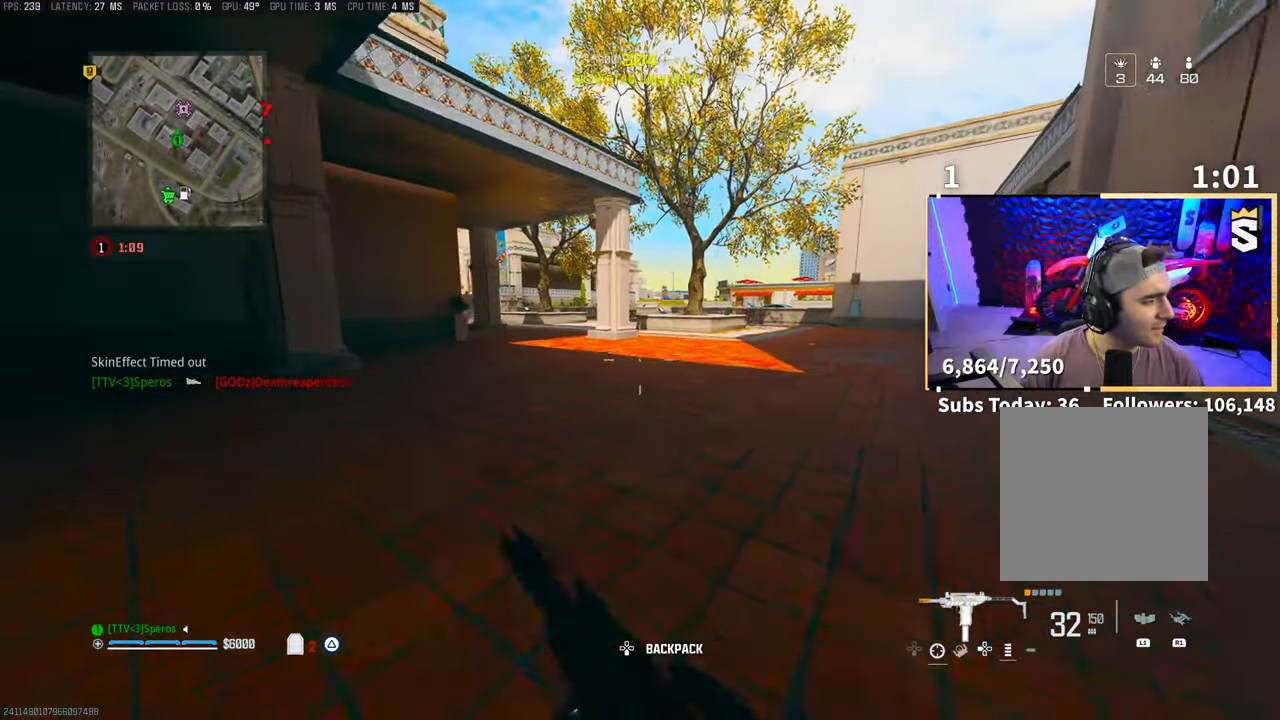
{"buttons": ["R3"], "left_stick": "up", "right_stick": "center", "events": [[50, "TRIANGLE", "down"], [83, "L3", "up"], [100, "TRIANGLE", "up"], [150, "L3", "down"], [183, "TRIANGLE", "down"], [250, "L3", "up"], [250, "TRIANGLE", "up"], [333, "L3", "down"], [433, "L3", "up"], [500, "R3", "down"]]}
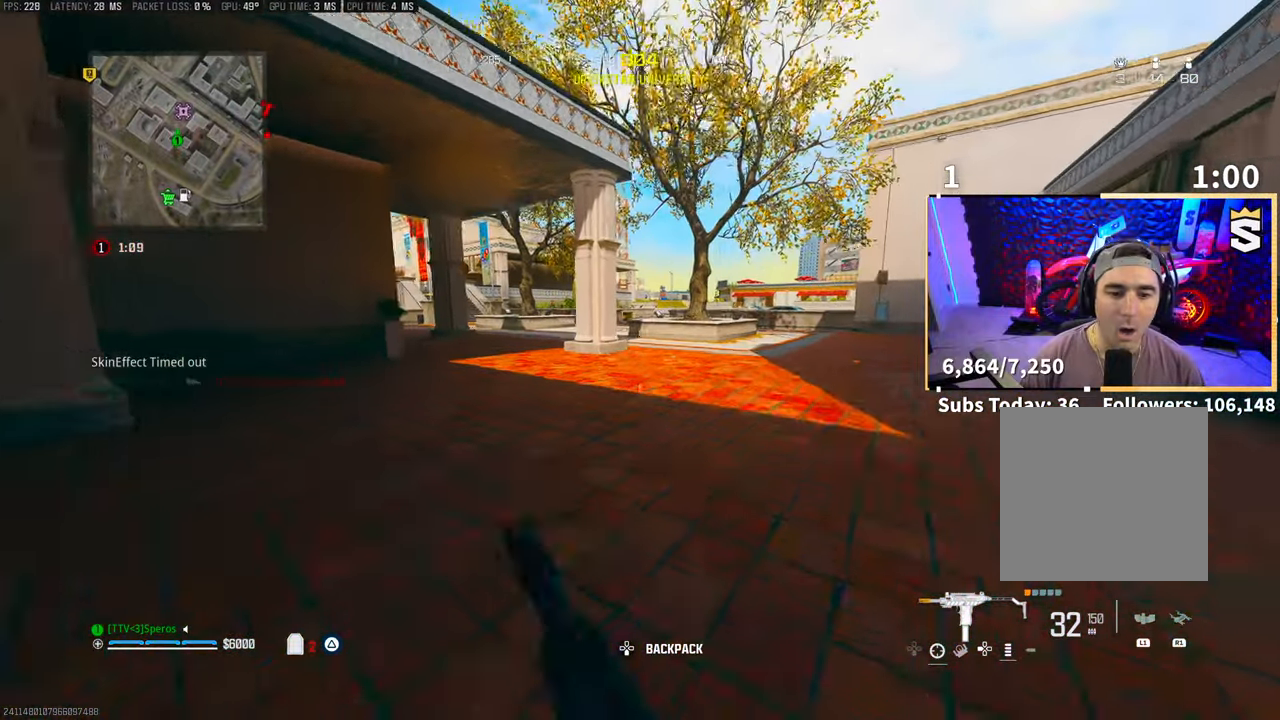
{"buttons": ["L3"], "left_stick": "up", "right_stick": "center", "events": [[150, "R3", "up"], [200, "R3", "down"], [250, "CROSS", "down"], [333, "R3", "up"], [383, "CROSS", "up"], [500, "L3", "down"]]}
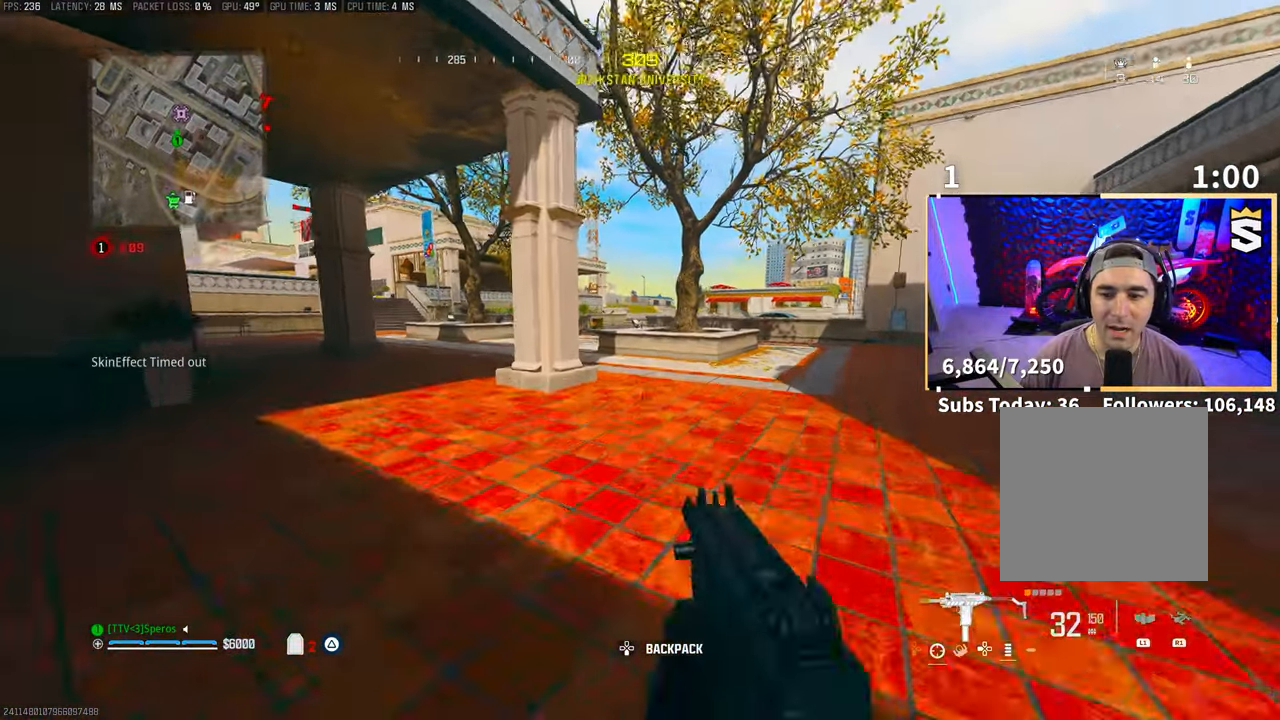
{"buttons": [], "left_stick": "up", "right_stick": "center", "events": [[50, "right_stick", "up-right"], [150, "CROSS", "down"], [150, "L3", "up"], [183, "right_stick", "center"], [300, "CROSS", "up"]]}
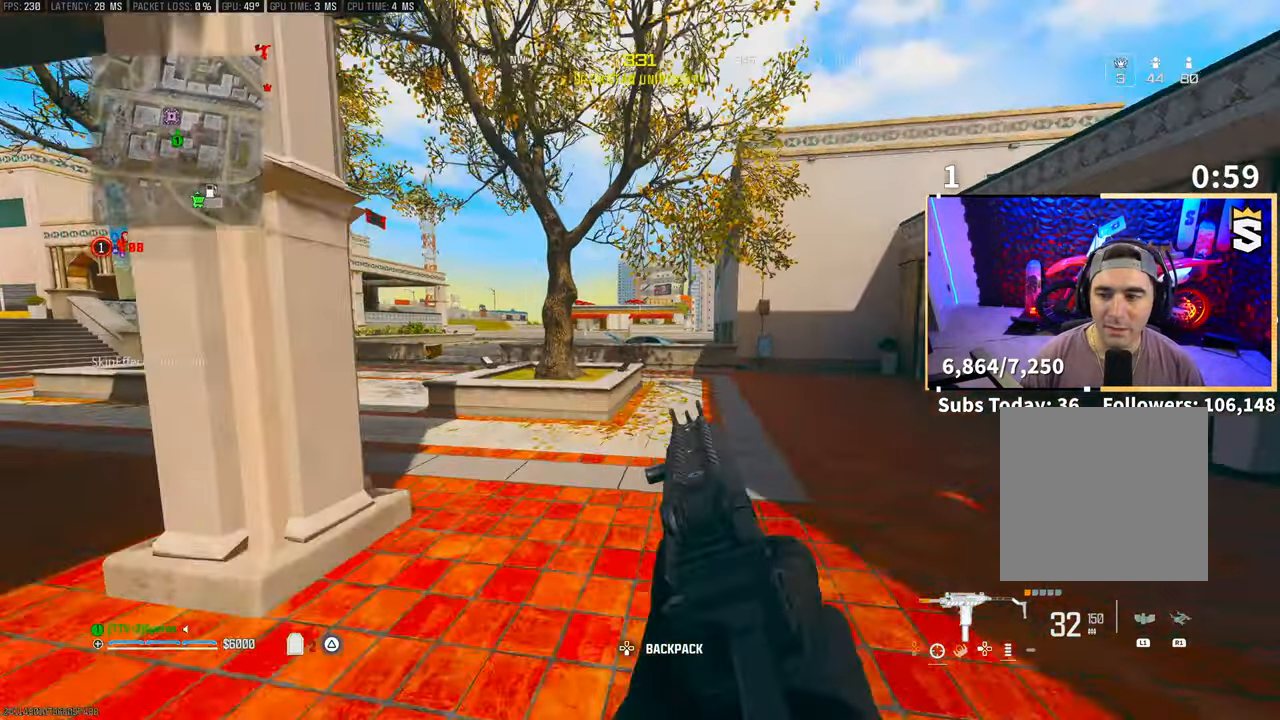
{"buttons": ["R3"], "left_stick": "up", "right_stick": "center", "events": [[483, "R3", "down"]]}
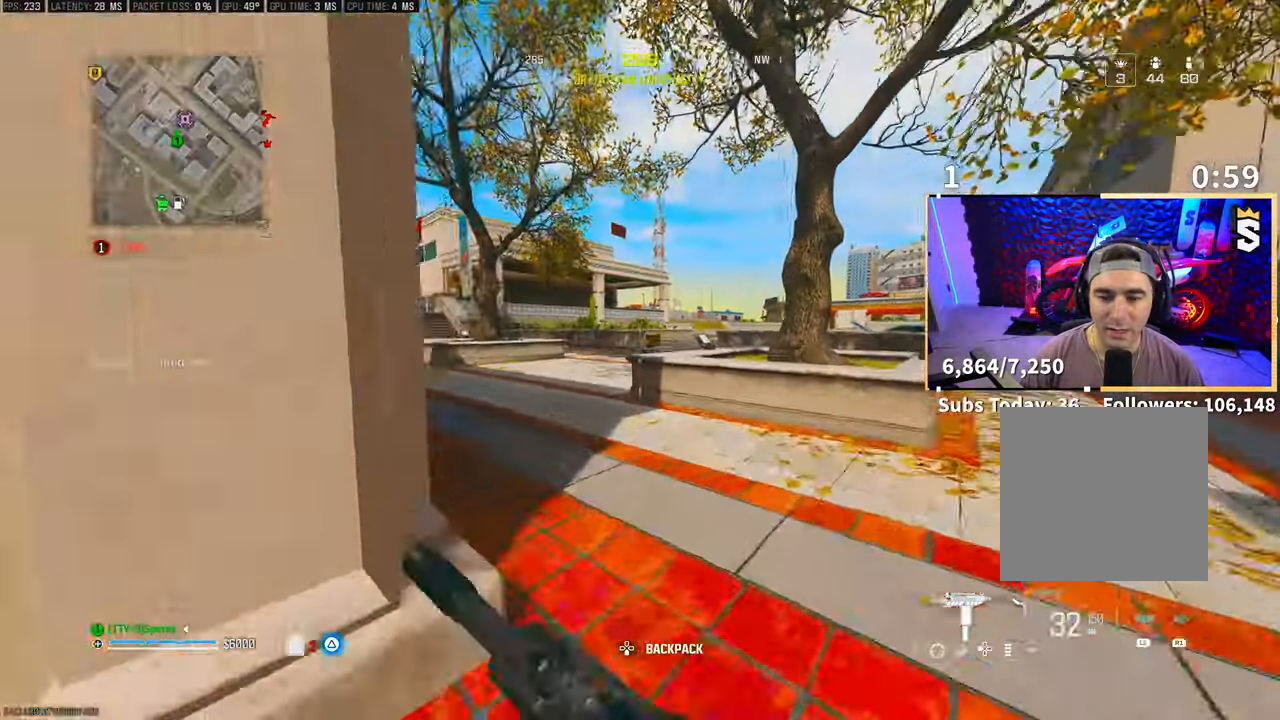
{"buttons": [], "left_stick": "up", "right_stick": "center"}
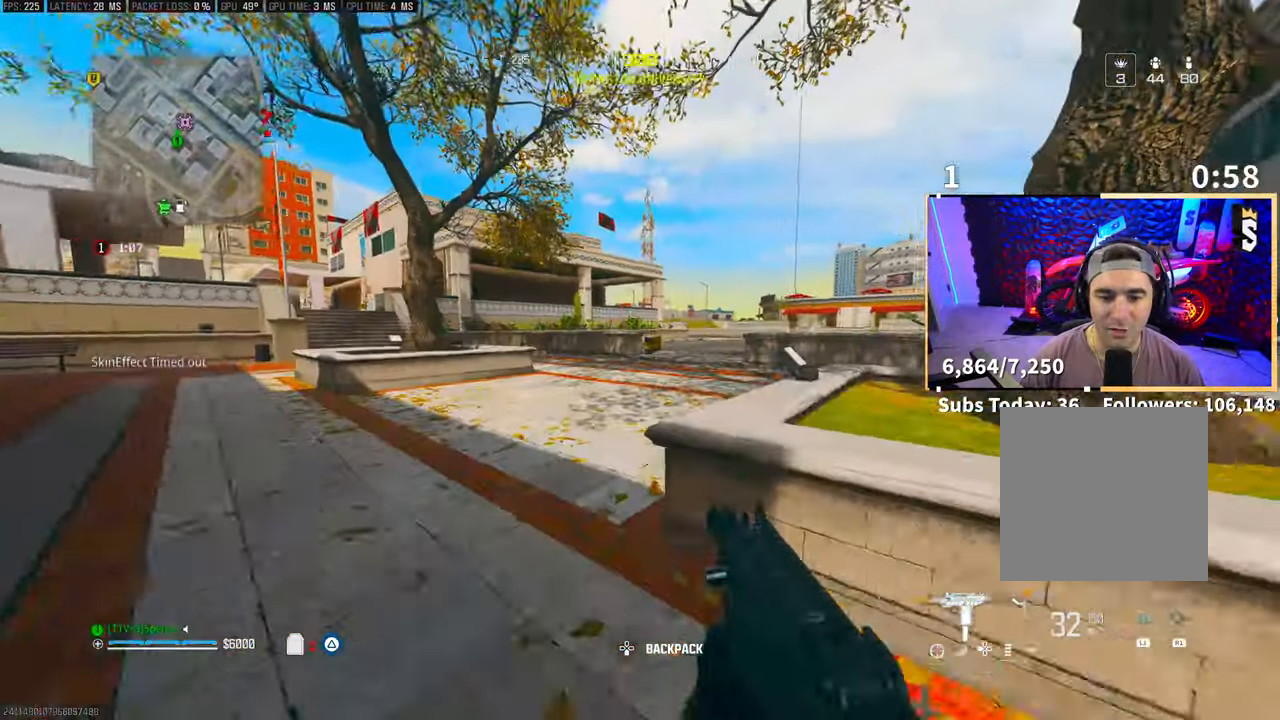
{"buttons": [], "left_stick": "up", "right_stick": "center", "events": [[33, "L3", "down"], [33, "left_stick", "up-right"], [100, "CROSS", "down"], [133, "L3", "up"], [133, "left_stick", "up"], [250, "CROSS", "up"]]}
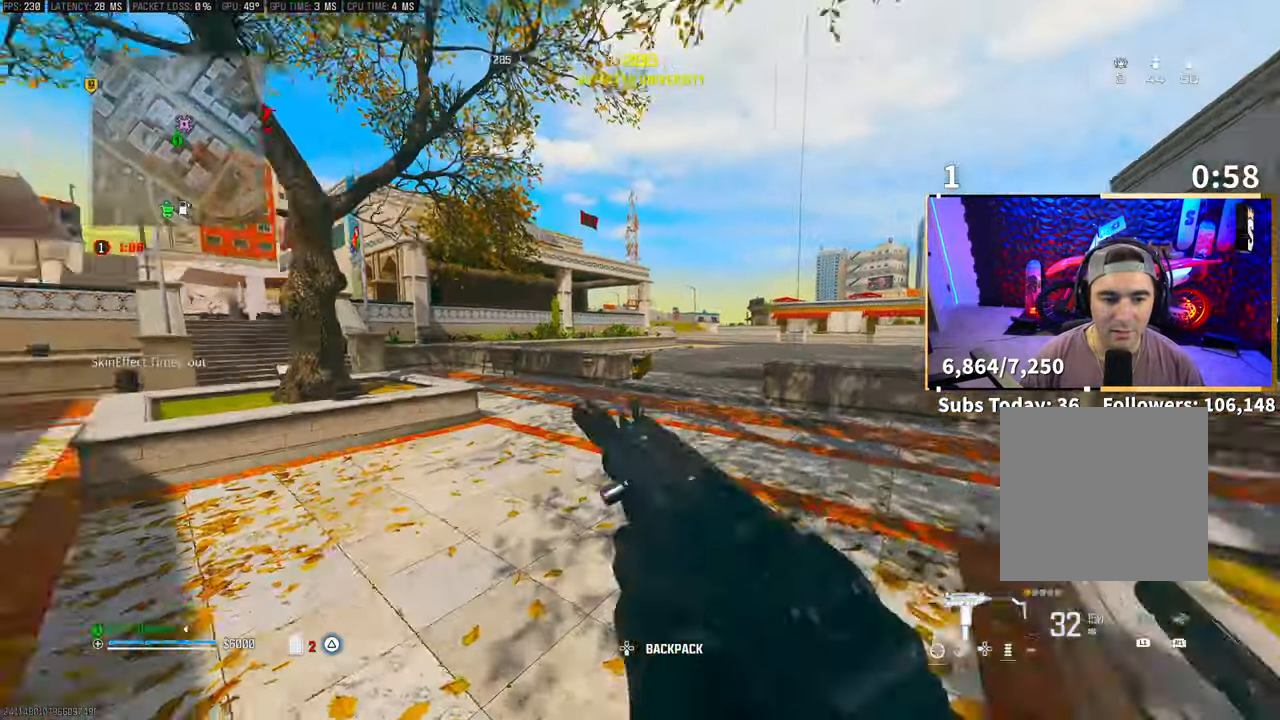
{"buttons": [], "left_stick": "up", "right_stick": "center", "events": []}
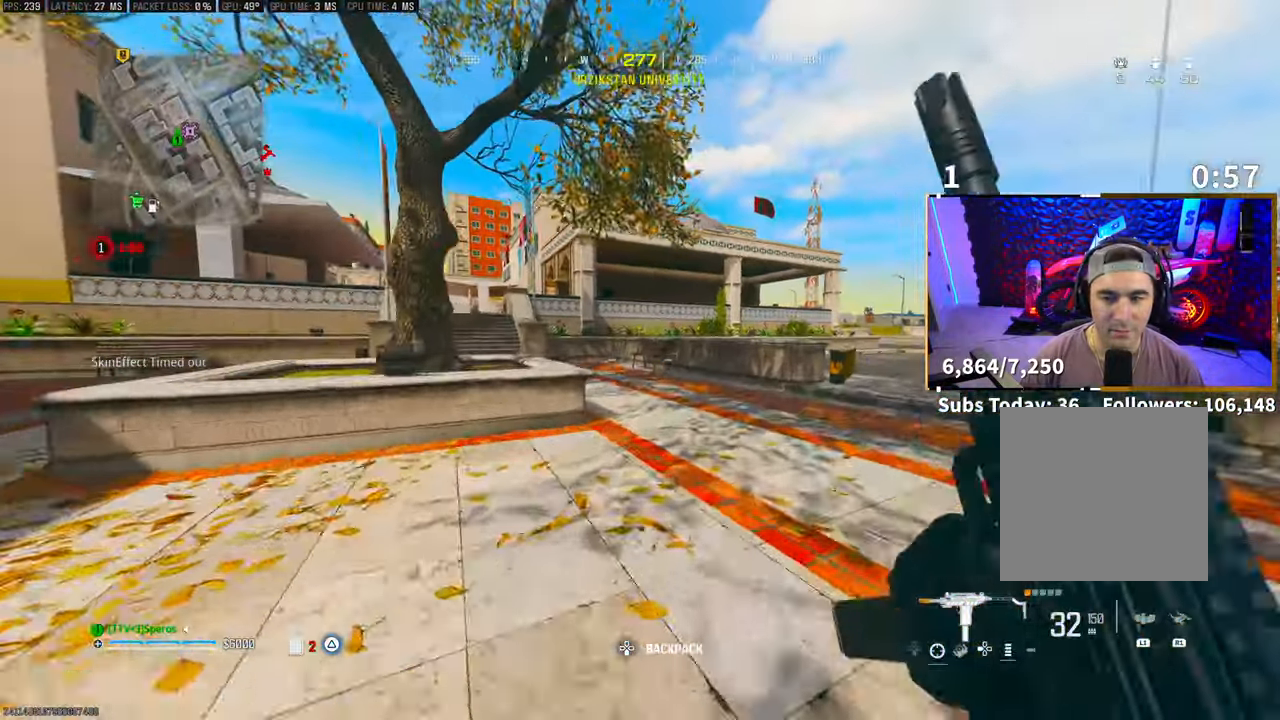
{"buttons": [], "left_stick": "up", "right_stick": "center", "events": [[233, "right_stick", "right"], [450, "right_stick", "center"]]}
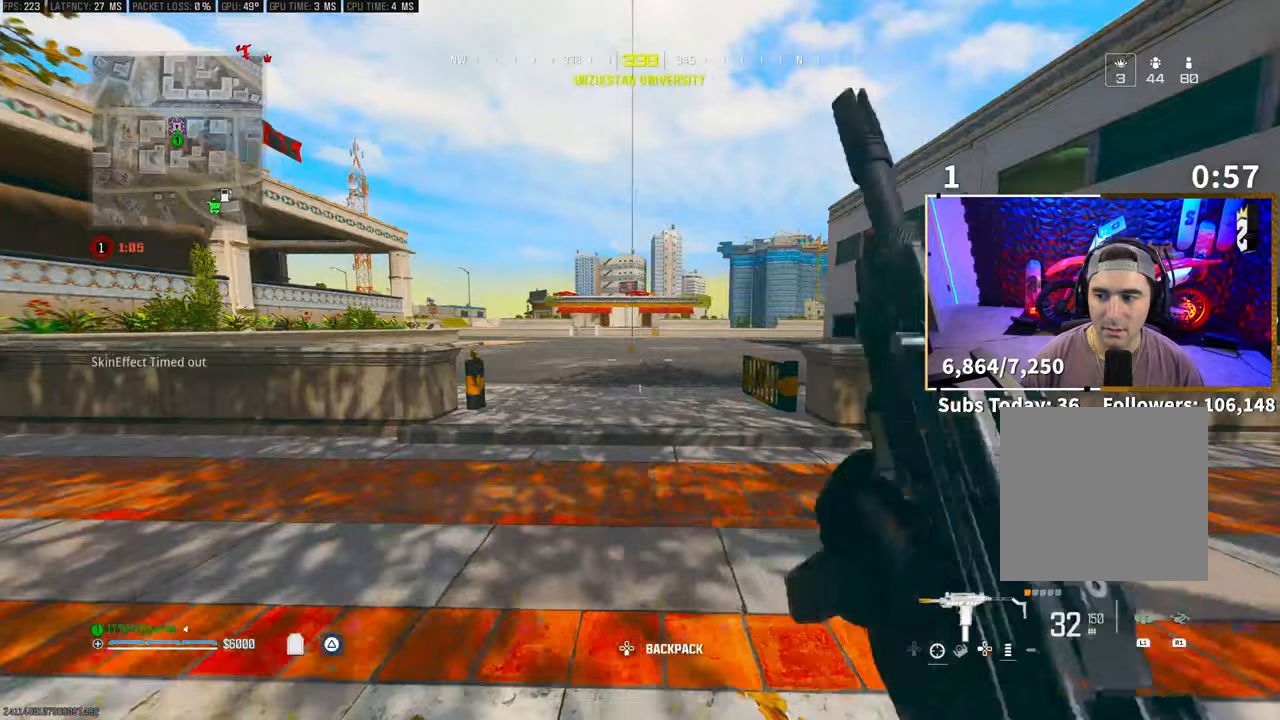
{"buttons": [], "left_stick": "down-left", "right_stick": "center"}
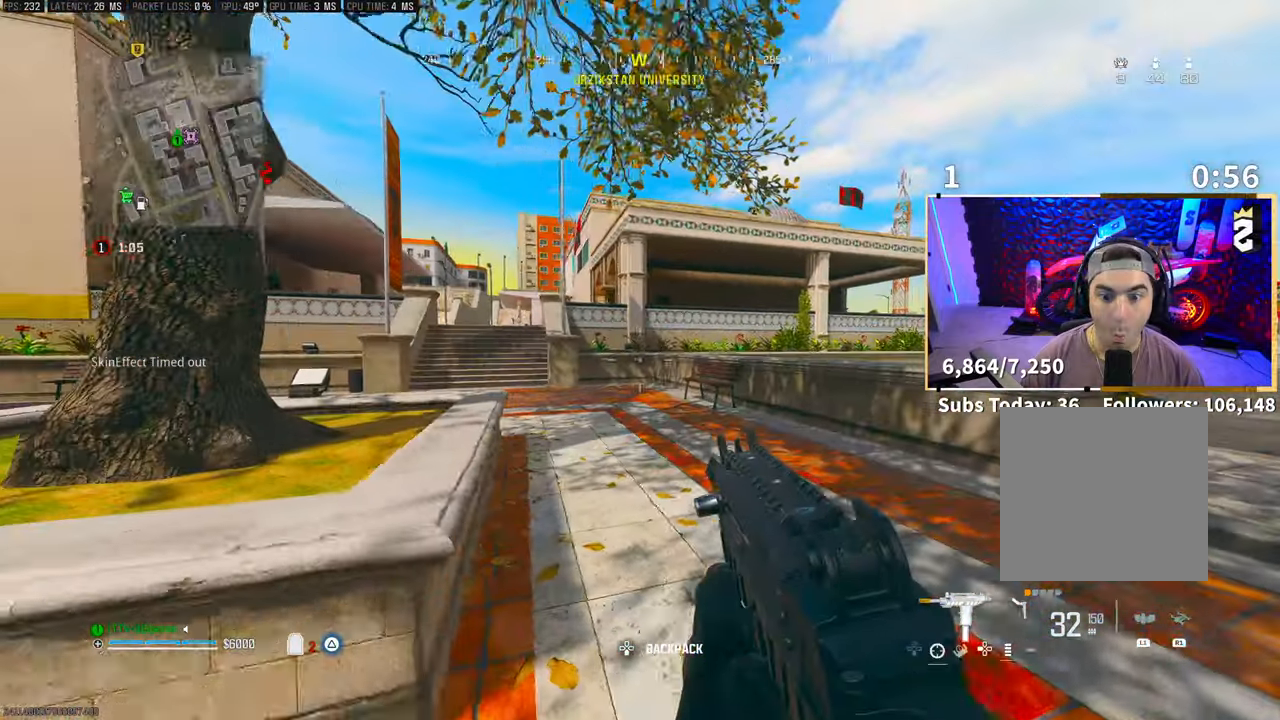
{"buttons": ["CROSS"], "left_stick": "center", "right_stick": "right", "events": [[100, "left_stick", "left"], [100, "right_stick", "left"], [350, "right_stick", "center"], [400, "L3", "down"], [400, "left_stick", "up"], [400, "right_stick", "right"], [450, "CROSS", "down"], [483, "L3", "up"], [483, "left_stick", "center"]]}
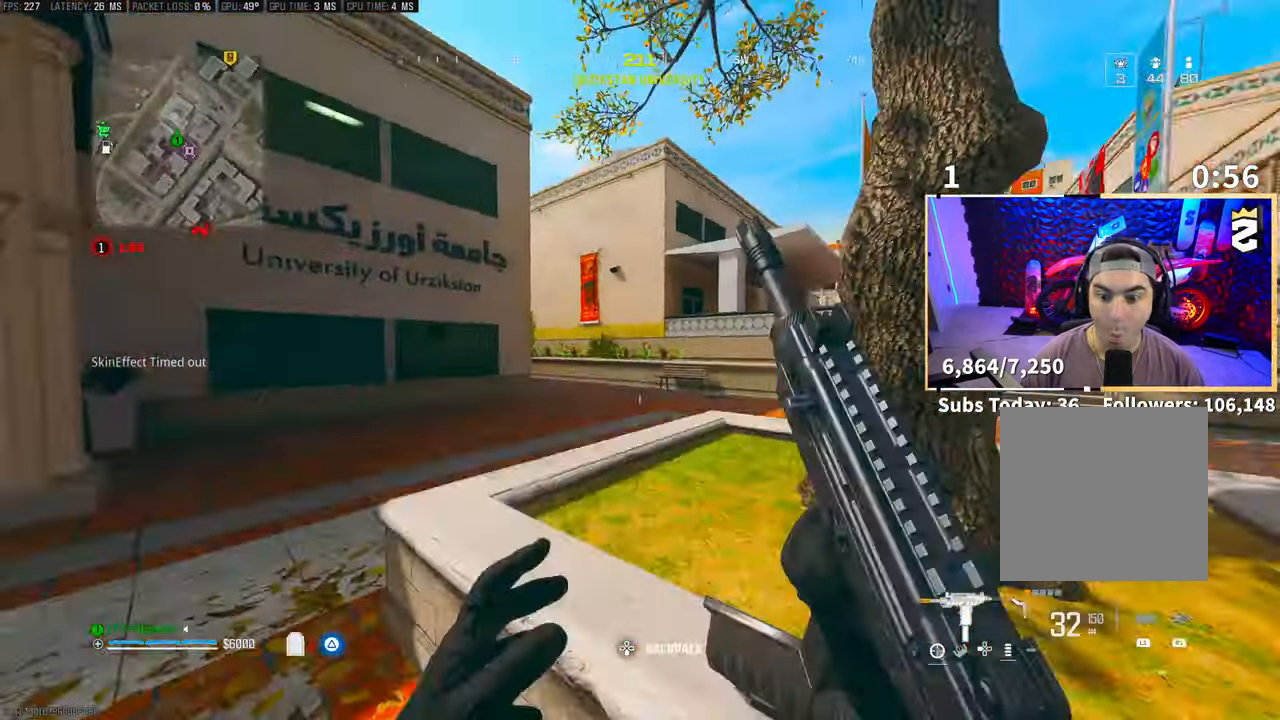
{"buttons": [], "left_stick": "left", "right_stick": "center", "events": [[83, "CROSS", "up"], [133, "left_stick", "left"], [200, "right_stick", "center"]]}
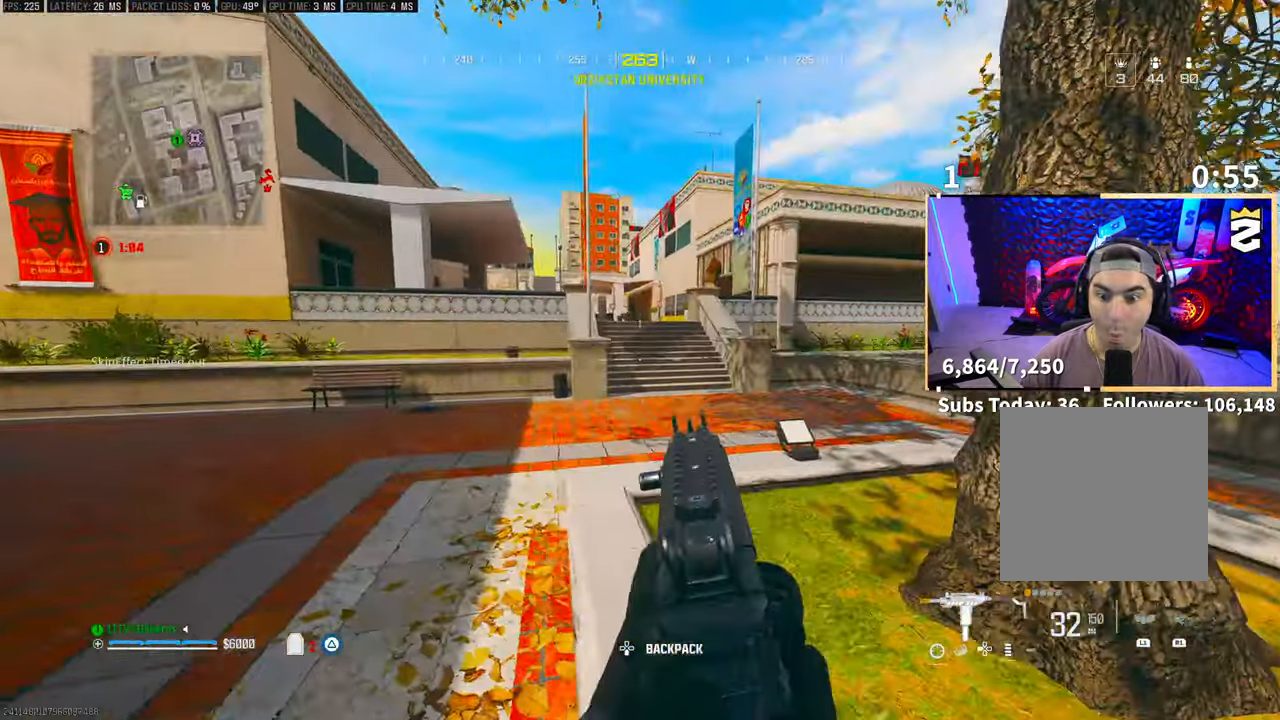
{"buttons": [], "left_stick": "up", "right_stick": "center", "events": [[250, "left_stick", "up-left"], [250, "right_stick", "left"], [350, "L3", "down"], [350, "left_stick", "up"], [450, "L3", "up"], [450, "right_stick", "center"]]}
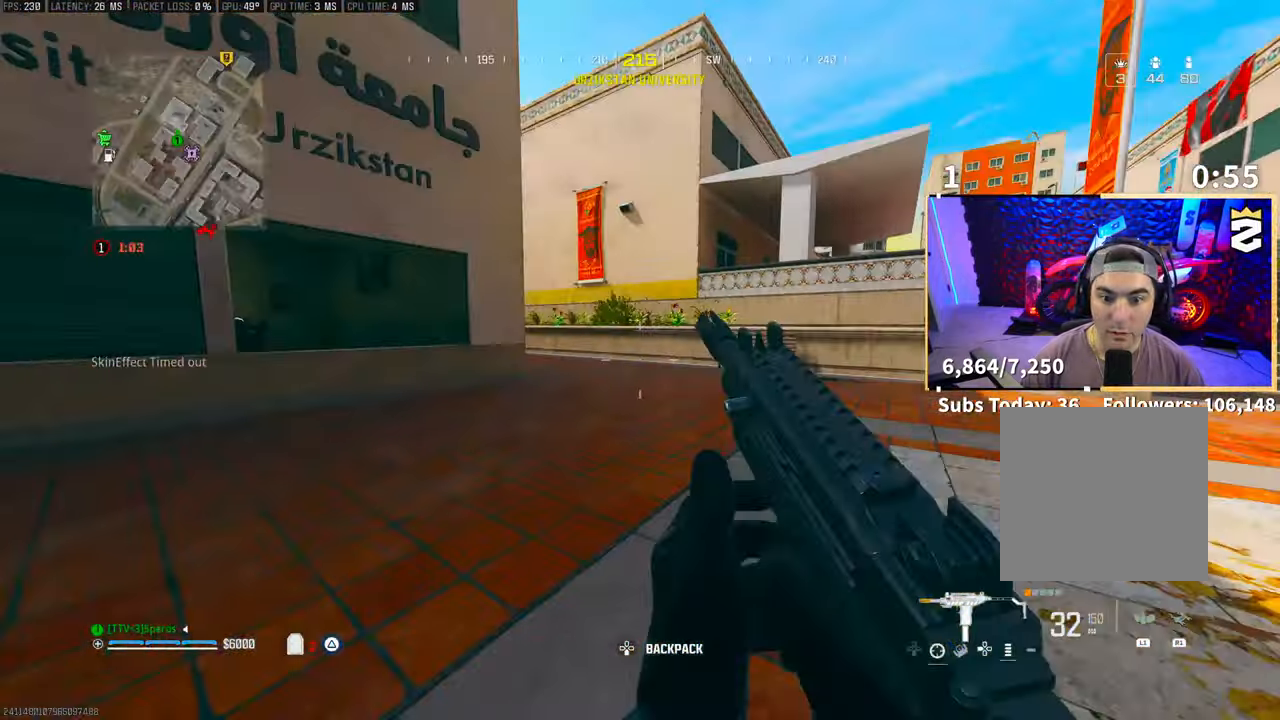
{"buttons": [], "left_stick": "up", "right_stick": "right", "events": [[233, "right_stick", "right"], [300, "left_stick", "center"], [350, "left_stick", "up"]]}
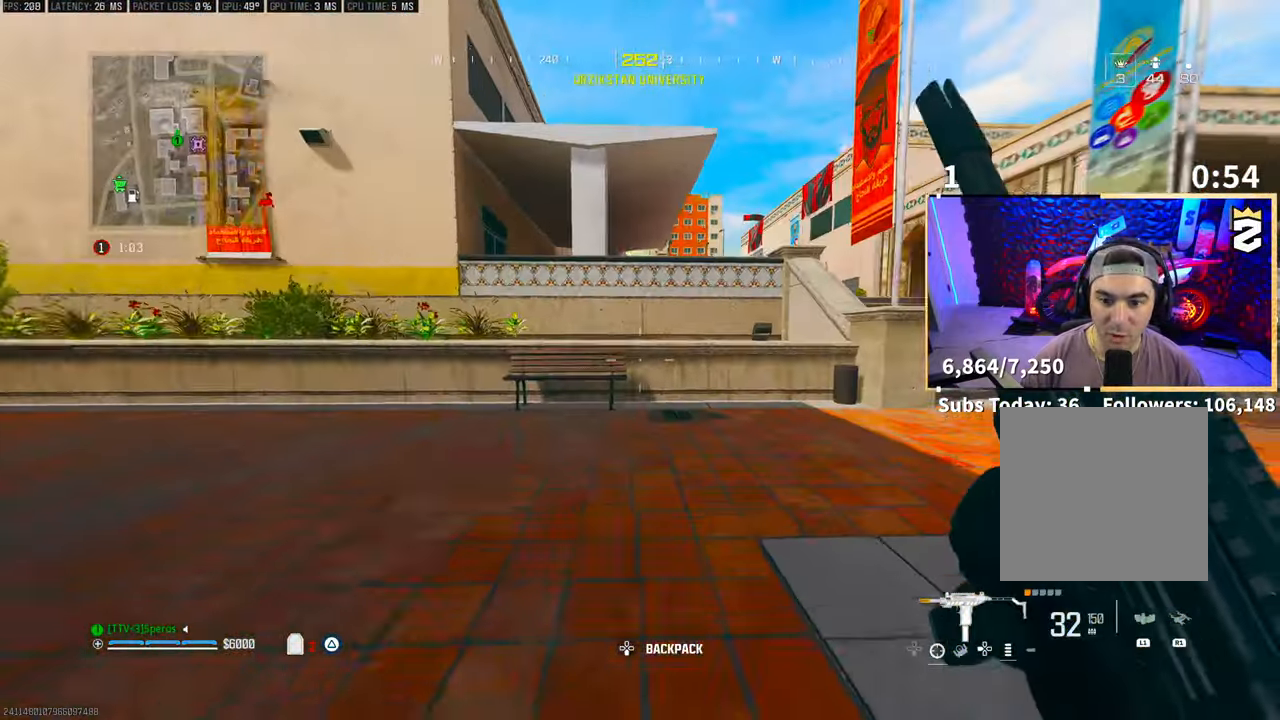
{"buttons": [], "left_stick": "up-left", "right_stick": "center", "events": [[100, "right_stick", "center"], [200, "left_stick", "up-left"], [333, "right_stick", "right"], [500, "right_stick", "center"]]}
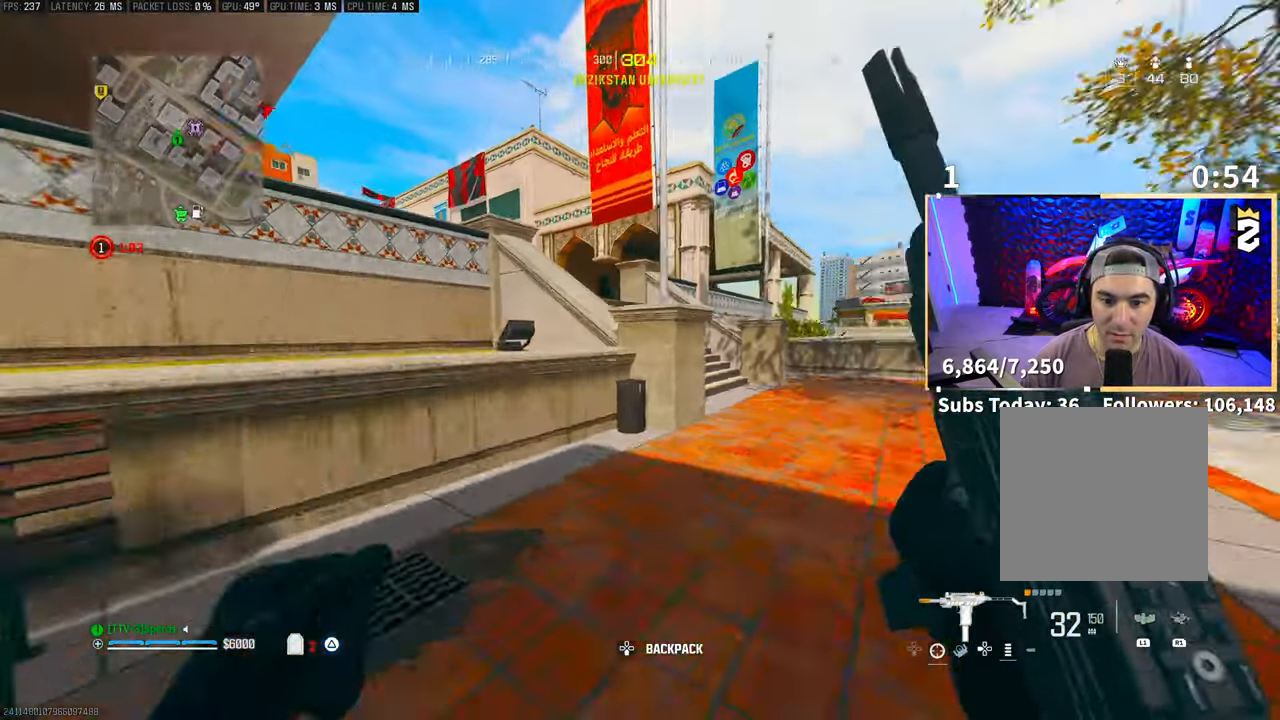
{"buttons": ["CROSS"], "left_stick": "up-left", "right_stick": "center", "events": [[133, "CROSS", "down"], [250, "CROSS", "up"], [383, "CROSS", "down"]]}
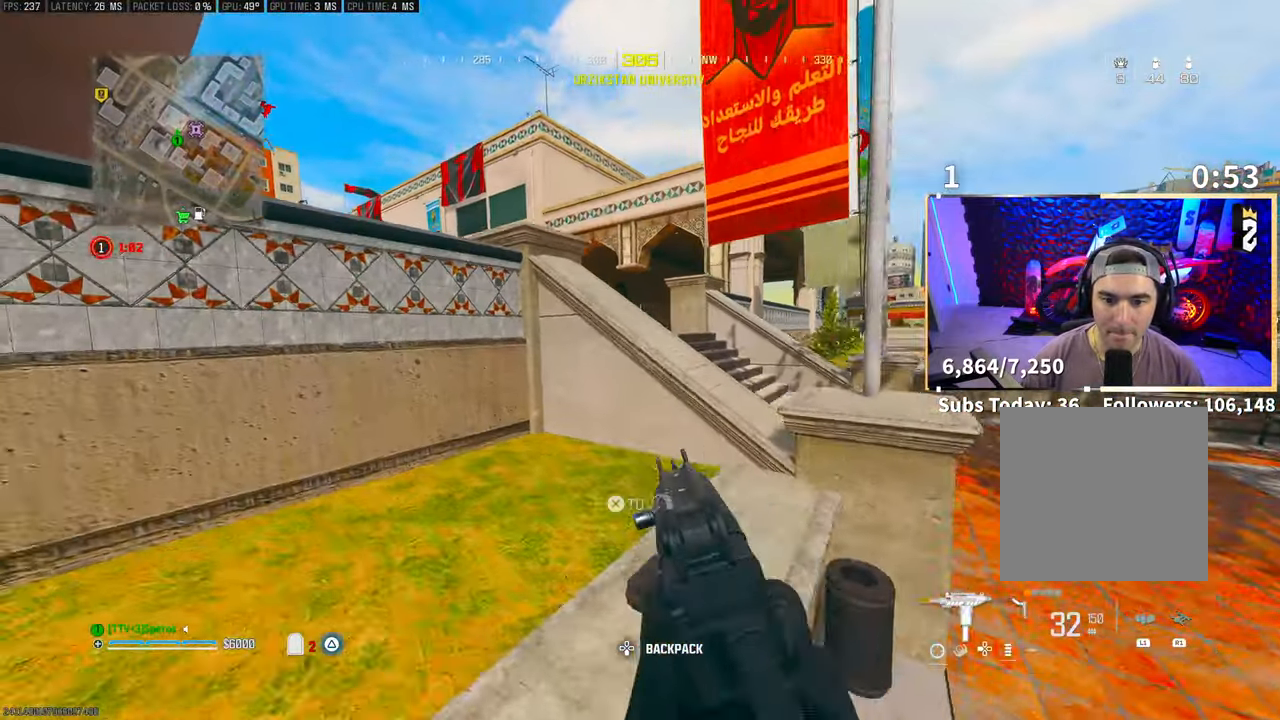
{"buttons": [], "left_stick": "left", "right_stick": "center", "events": [[33, "CROSS", "up"], [300, "R3", "down"], [350, "left_stick", "left"], [450, "R3", "up"]]}
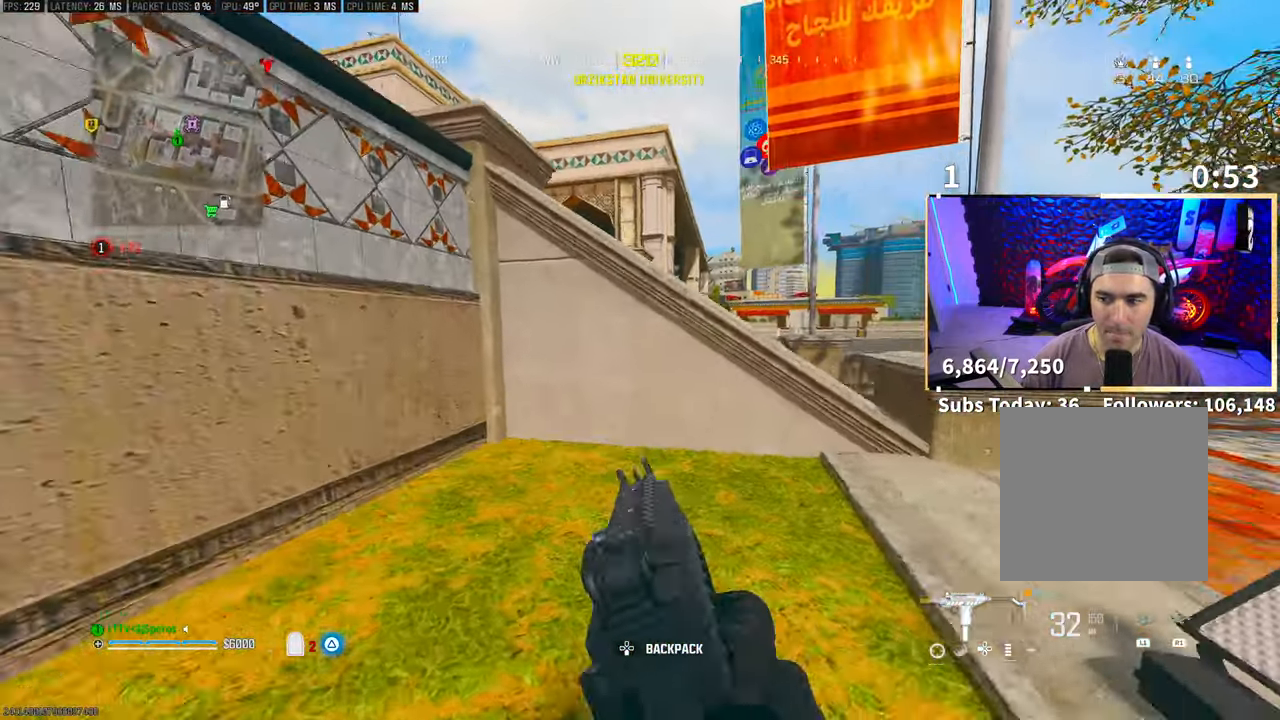
{"buttons": ["L1", "R1"], "left_stick": "up", "right_stick": "center", "events": [[83, "left_stick", "up-left"], [150, "L1", "down"], [150, "R1", "down"], [450, "left_stick", "up"]]}